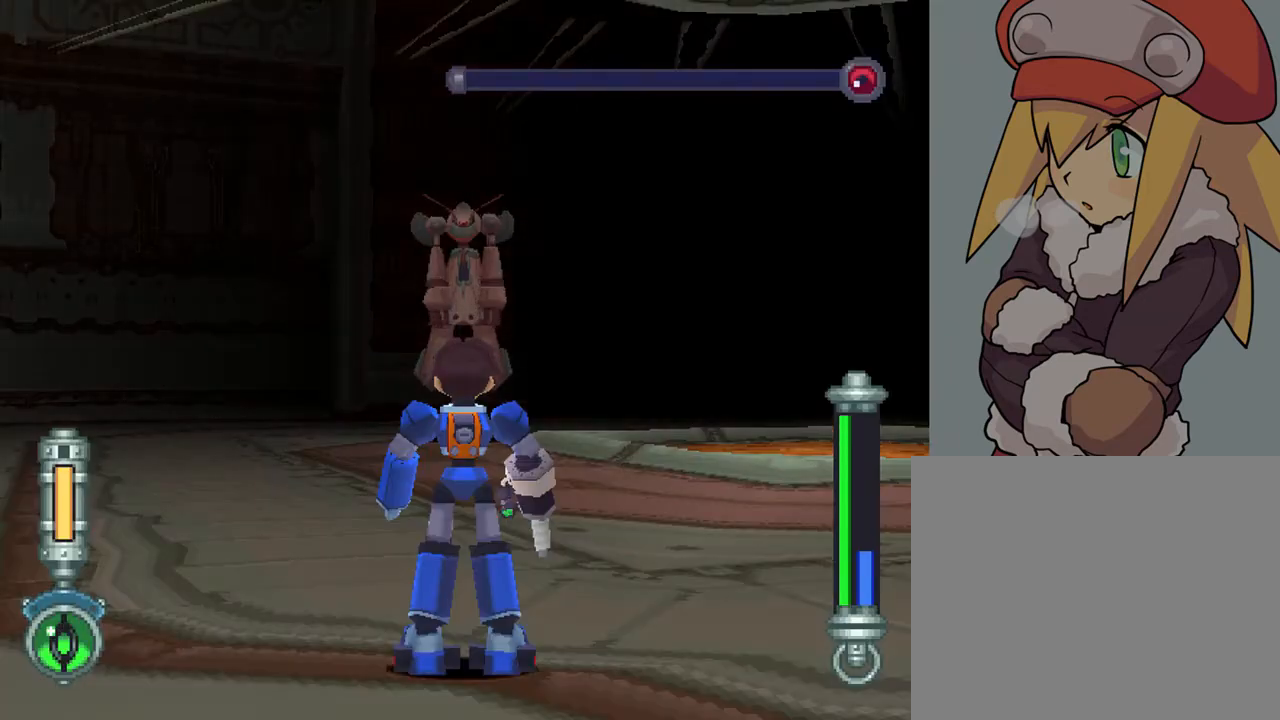
Gameplay with a controller (PlayStation layout); each line is a JSON object with the inputs held at the frame after it. "events" lists button and stick changes between this image and that frame as [ms after this image, input, new state], when the widget could be followed in between. Not read: L3 R3.
{"buttons": ["DPAD_DOWN"], "left_stick": "center", "right_stick": "center", "events": [[33, "SELECT", "down"], [200, "SELECT", "up"], [467, "DPAD_DOWN", "down"]]}
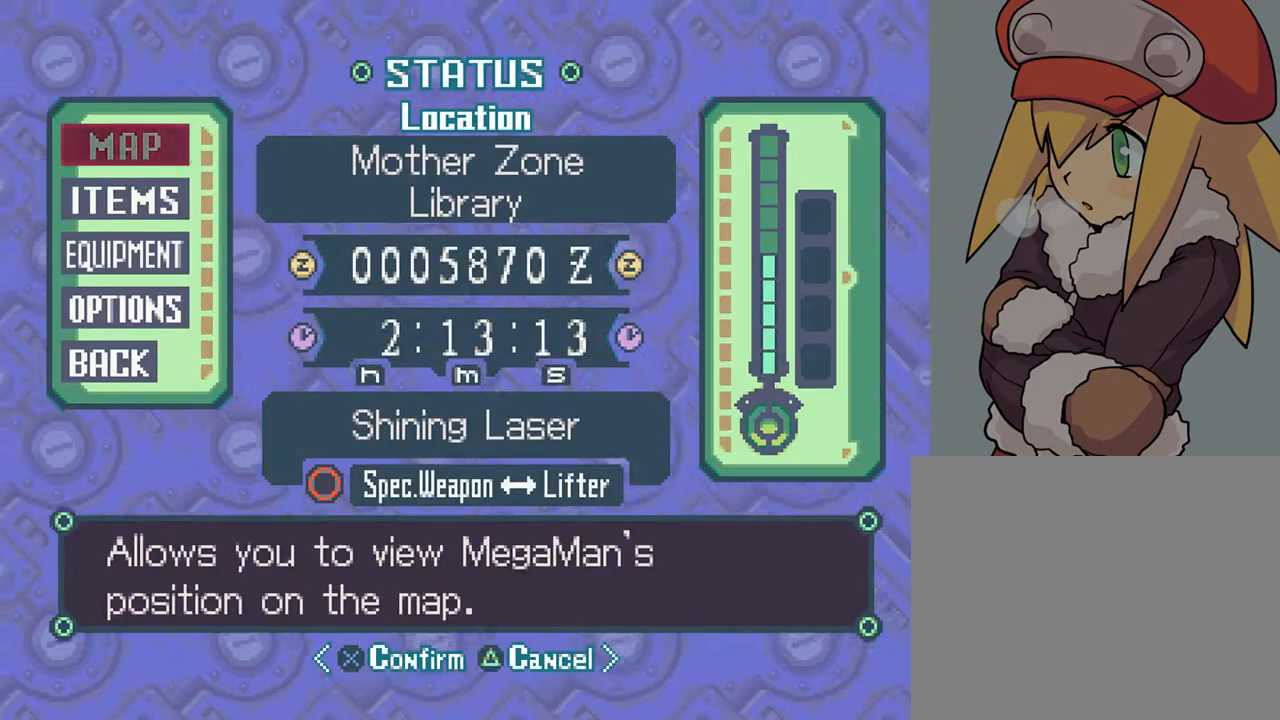
{"buttons": [], "left_stick": "center", "right_stick": "center", "events": [[100, "DPAD_DOWN", "up"], [150, "CROSS", "down"], [267, "CROSS", "up"]]}
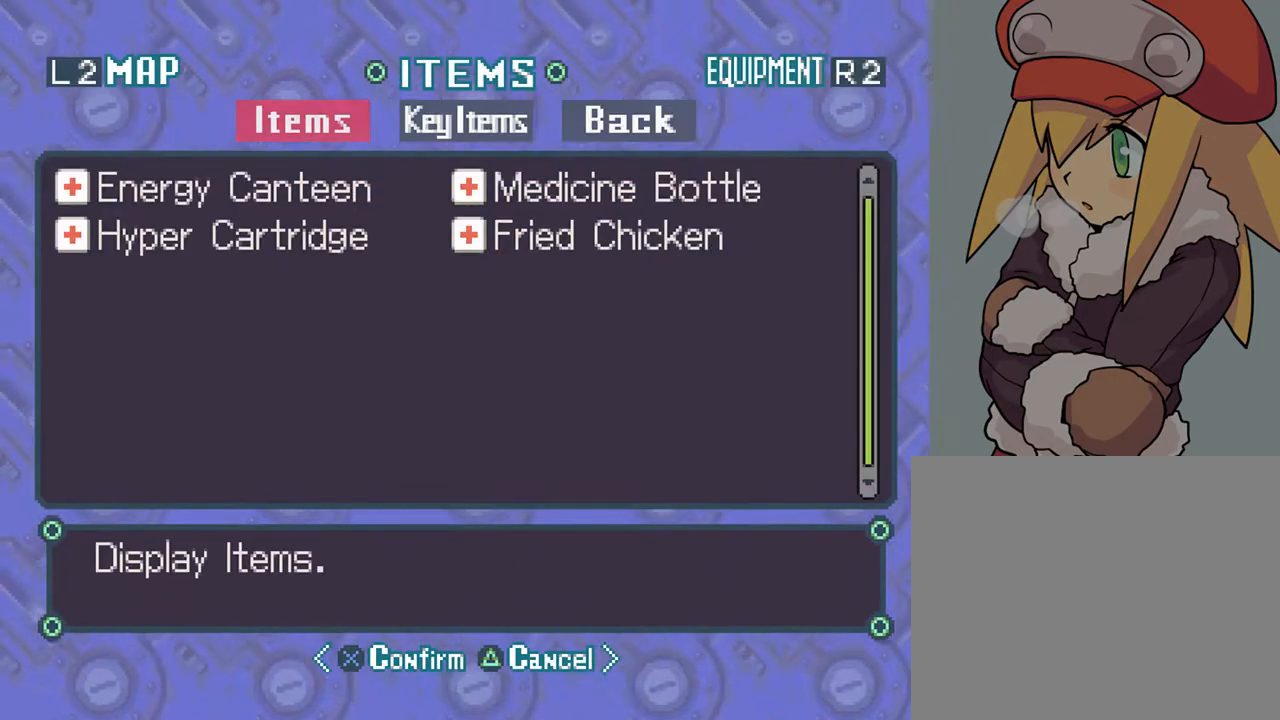
{"buttons": [], "left_stick": "center", "right_stick": "center", "events": [[117, "CROSS", "down"], [217, "CROSS", "up"], [333, "DPAD_DOWN", "down"], [467, "DPAD_DOWN", "up"]]}
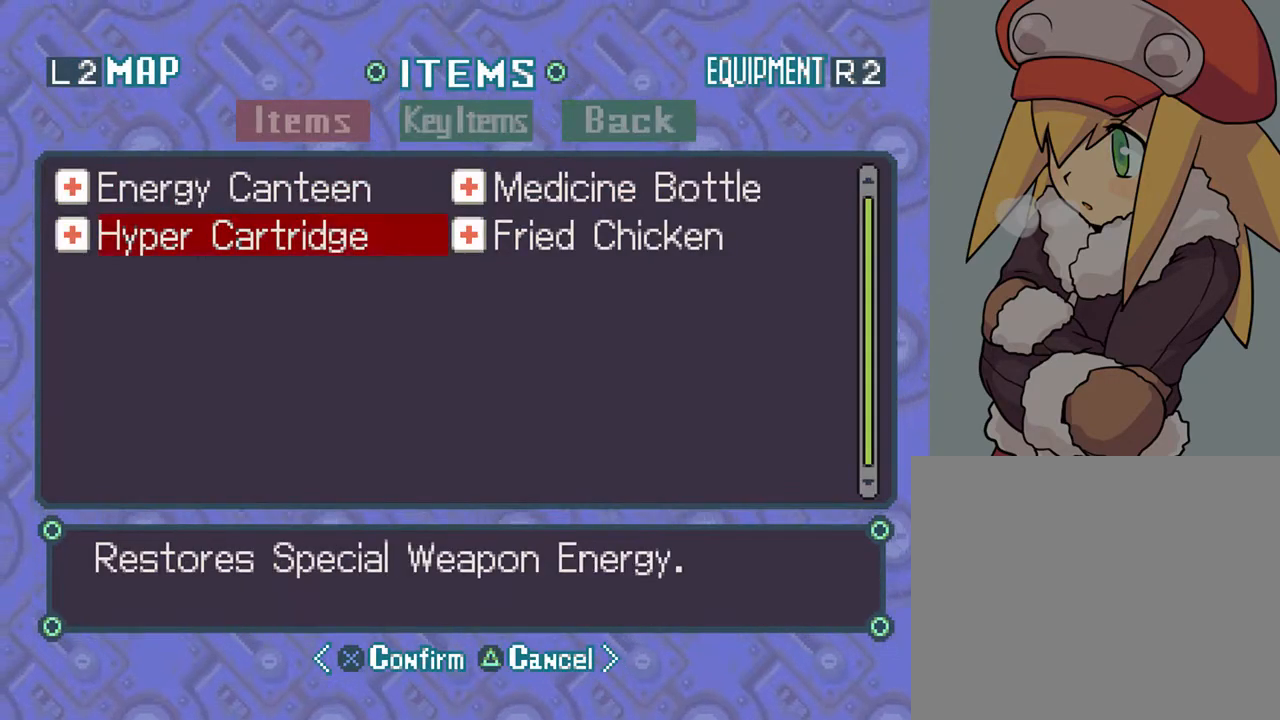
{"buttons": [], "left_stick": "center", "right_stick": "center", "events": []}
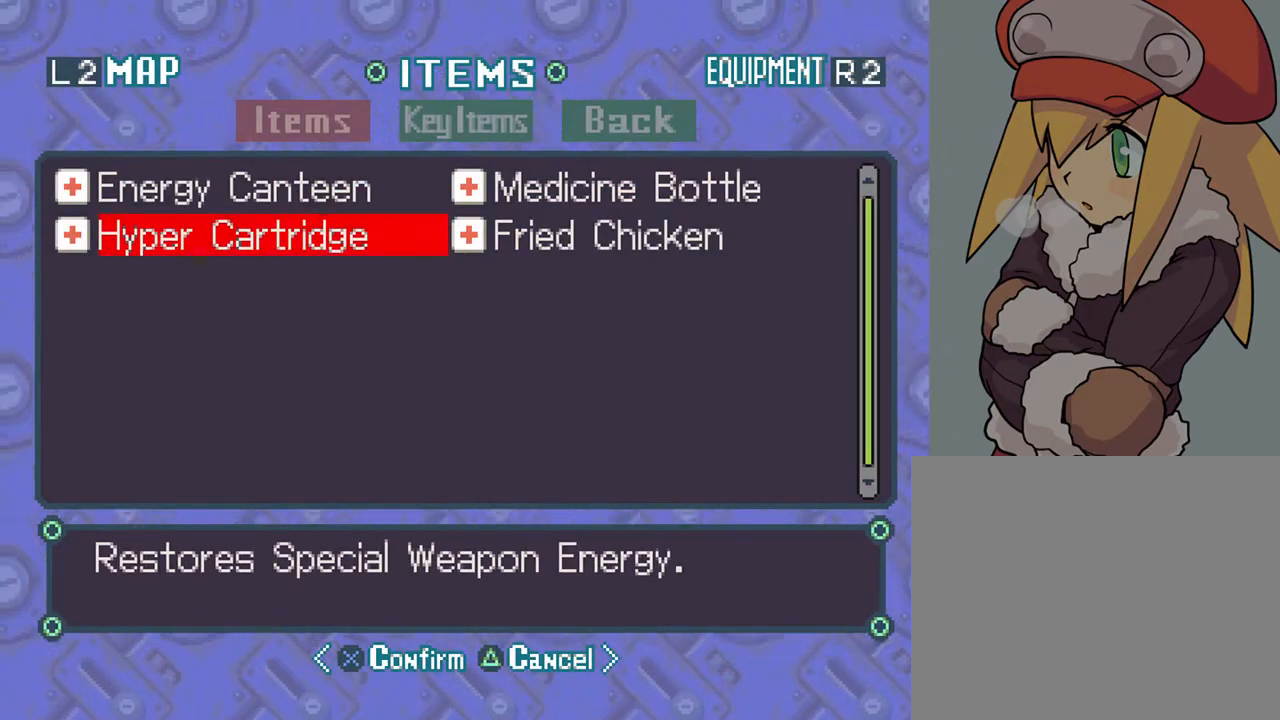
{"buttons": ["CROSS"], "left_stick": "center", "right_stick": "center", "events": [[433, "CROSS", "down"]]}
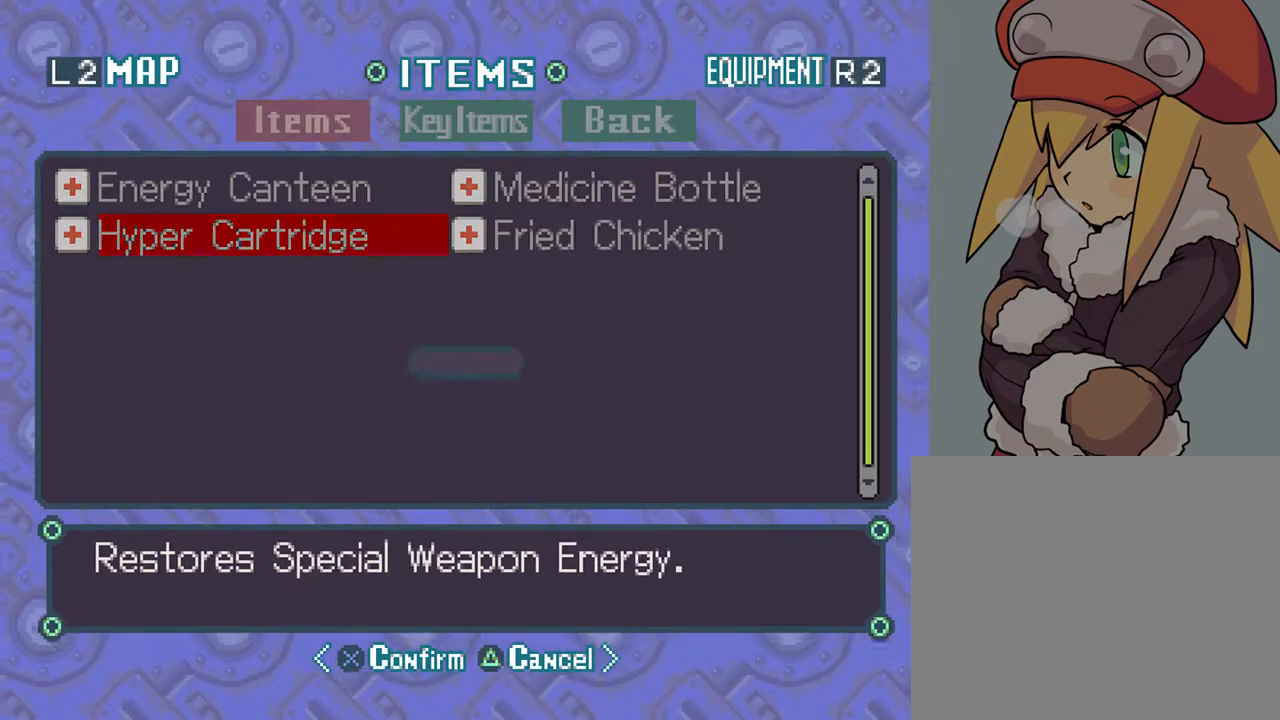
{"buttons": [], "left_stick": "center", "right_stick": "center", "events": [[33, "CROSS", "up"], [167, "CROSS", "down"], [300, "CROSS", "up"]]}